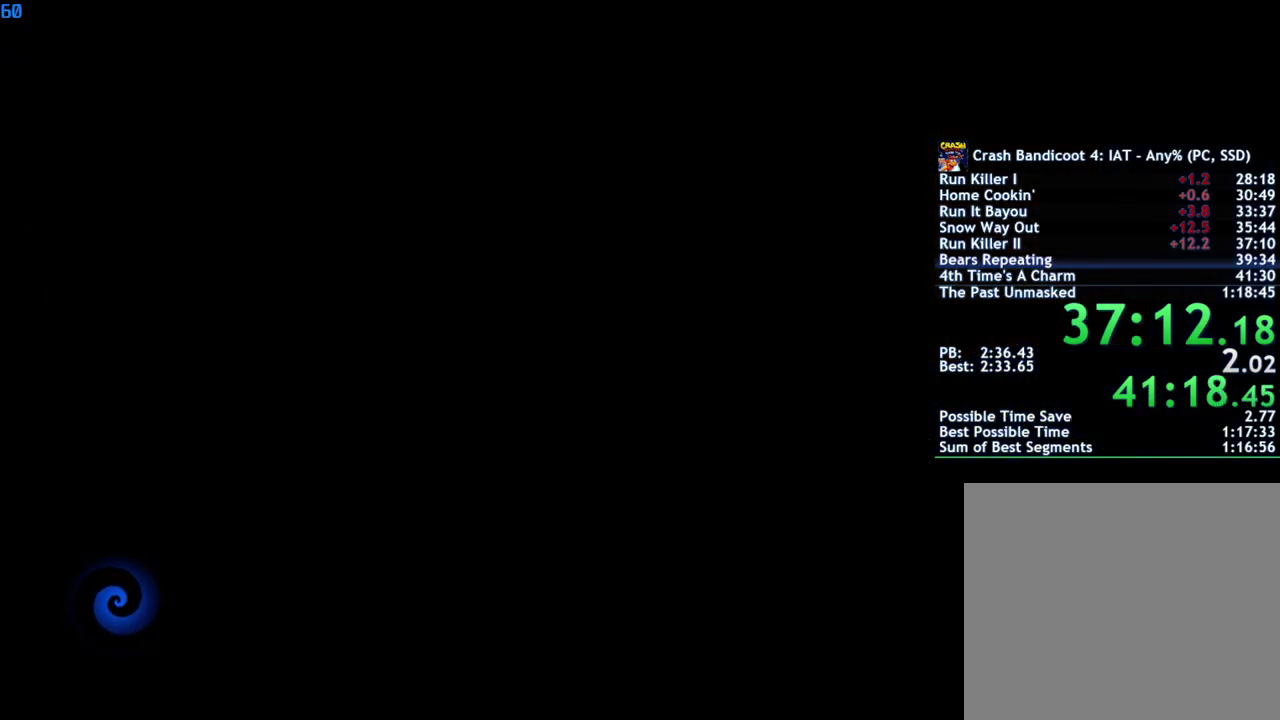
Gameplay with a controller (PlayStation layout); each line is a JSON object with the inputs held at the frame after it. "events" lists button and stick changes between this image and that frame as [ms after this image, input, new state], when the widget could be followed in between.
{"buttons": [], "left_stick": "up", "right_stick": "center", "events": [[433, "TRIANGLE", "down"], [433, "left_stick", "up"], [483, "TRIANGLE", "up"]]}
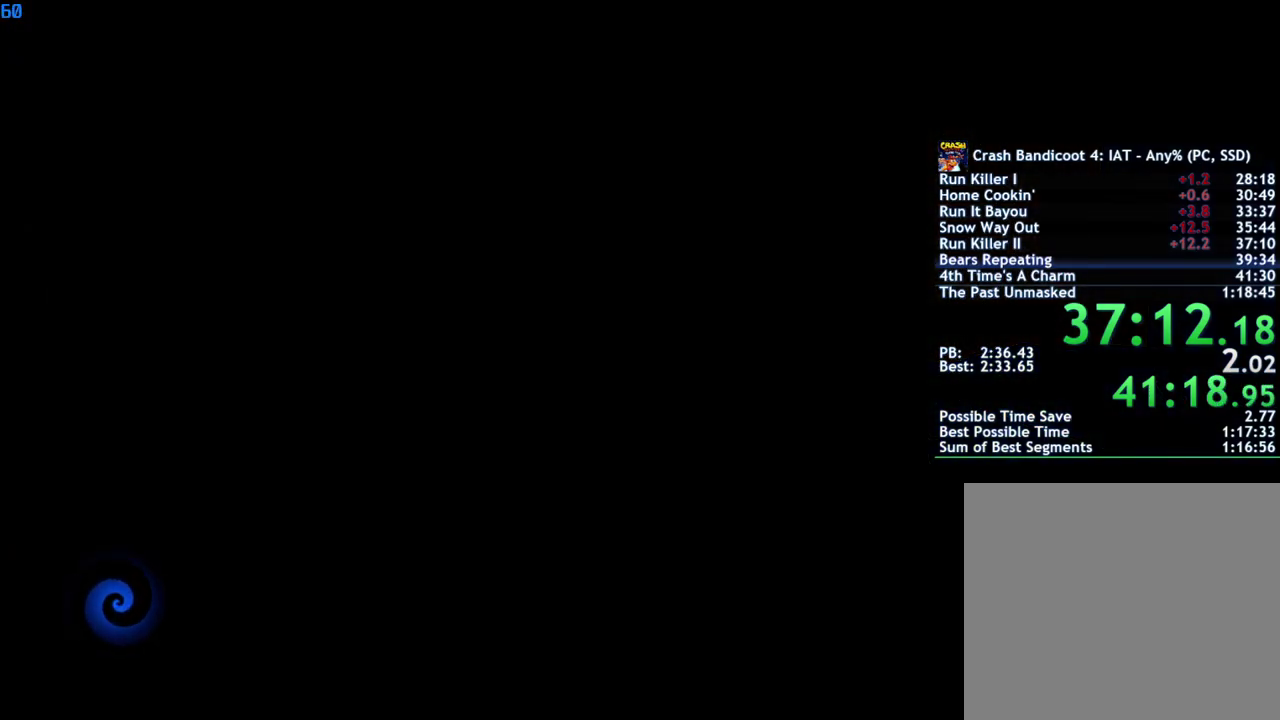
{"buttons": ["TRIANGLE"], "left_stick": "up", "right_stick": "center", "events": [[67, "TRIANGLE", "down"], [133, "TRIANGLE", "up"], [183, "TRIANGLE", "down"], [250, "TRIANGLE", "up"], [317, "TRIANGLE", "down"], [383, "TRIANGLE", "up"], [450, "TRIANGLE", "down"]]}
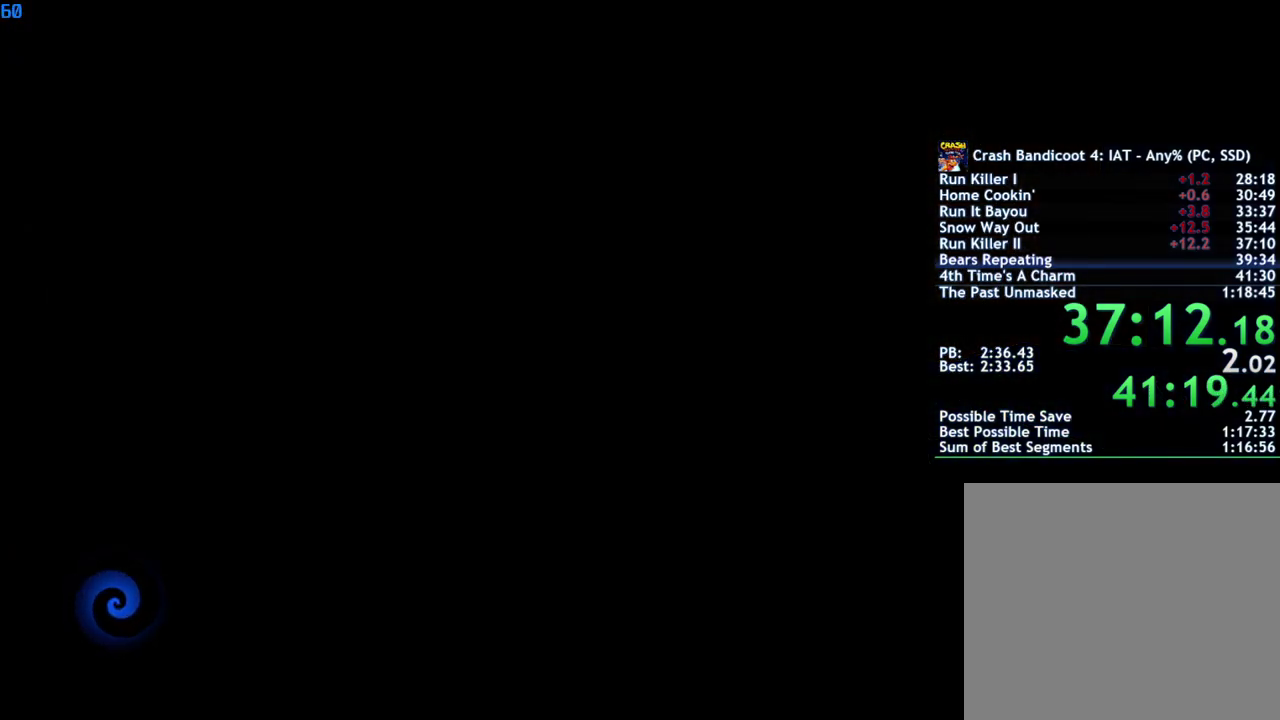
{"buttons": ["TRIANGLE"], "left_stick": "up", "right_stick": "center", "events": [[17, "TRIANGLE", "up"], [83, "TRIANGLE", "down"], [150, "TRIANGLE", "up"], [200, "TRIANGLE", "down"], [283, "TRIANGLE", "up"], [333, "TRIANGLE", "down"], [400, "TRIANGLE", "up"], [450, "TRIANGLE", "down"]]}
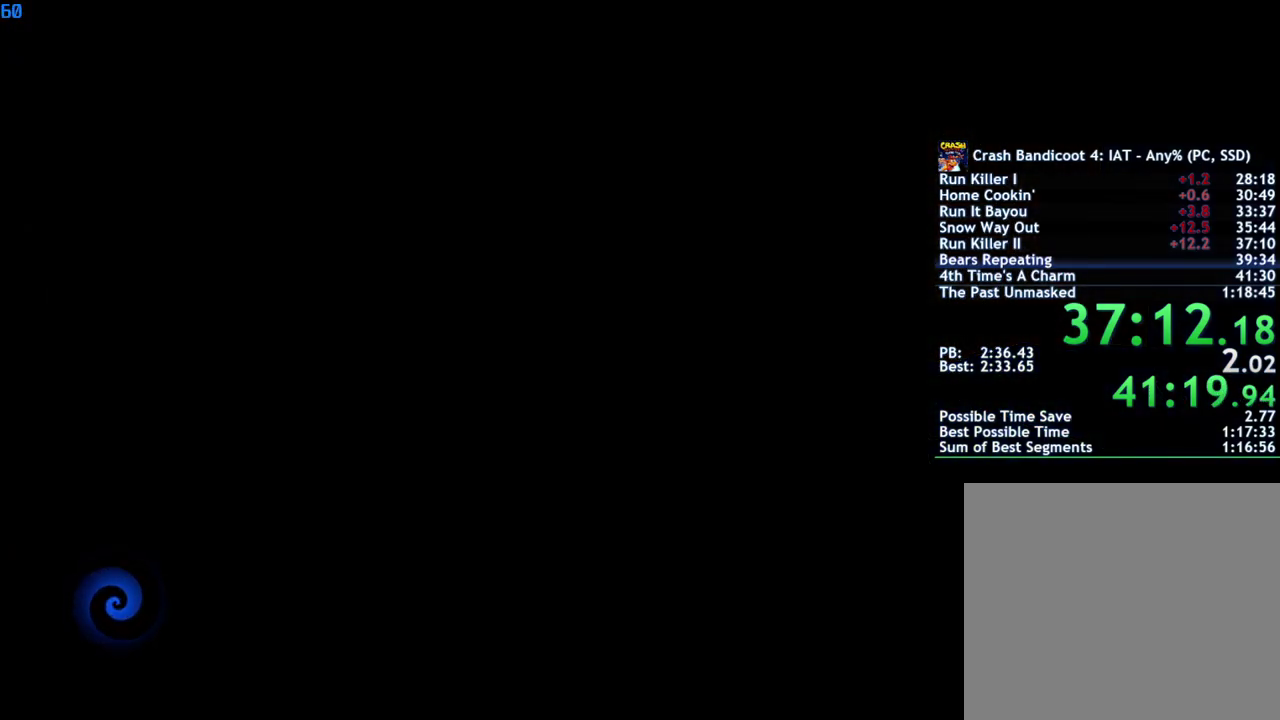
{"buttons": ["TRIANGLE"], "left_stick": "up", "right_stick": "center", "events": [[17, "TRIANGLE", "up"], [83, "TRIANGLE", "down"], [150, "TRIANGLE", "up"], [217, "TRIANGLE", "down"], [283, "TRIANGLE", "up"], [333, "TRIANGLE", "down"]]}
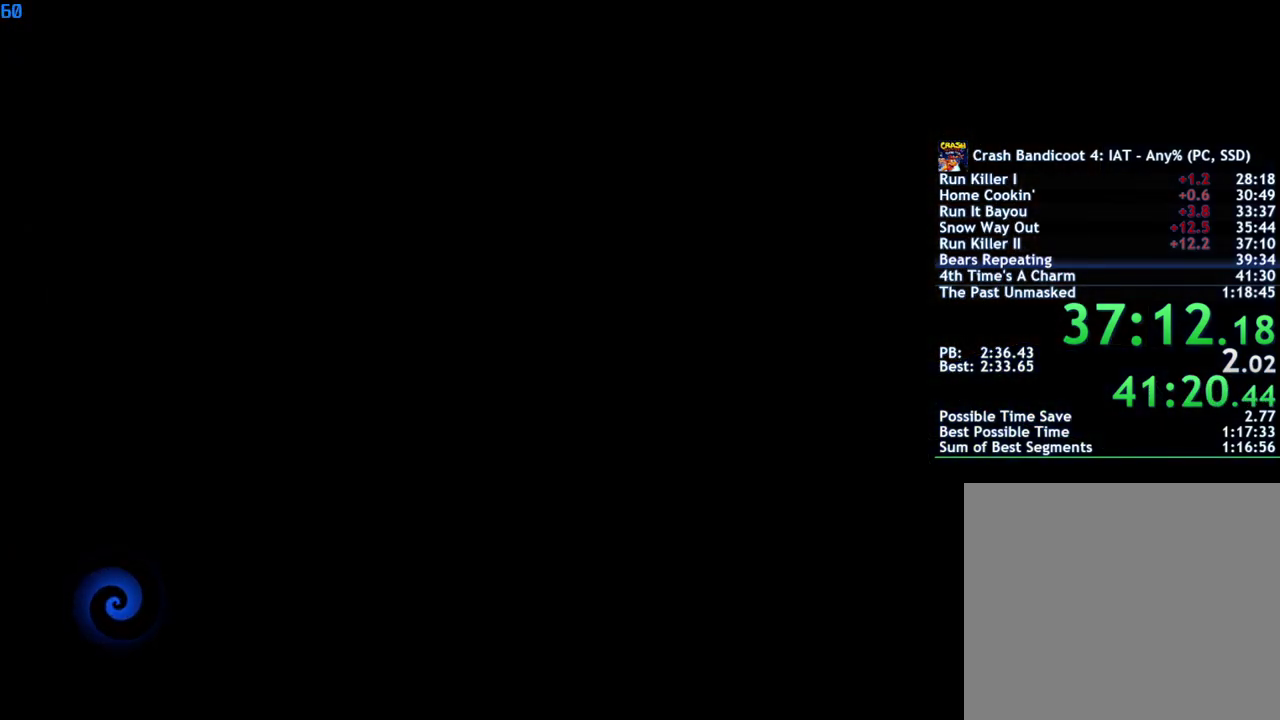
{"buttons": [], "left_stick": "up", "right_stick": "center", "events": [[50, "TRIANGLE", "up"], [100, "TRIANGLE", "down"], [167, "TRIANGLE", "up"], [233, "TRIANGLE", "down"], [300, "TRIANGLE", "up"], [383, "TRIANGLE", "down"], [467, "TRIANGLE", "up"]]}
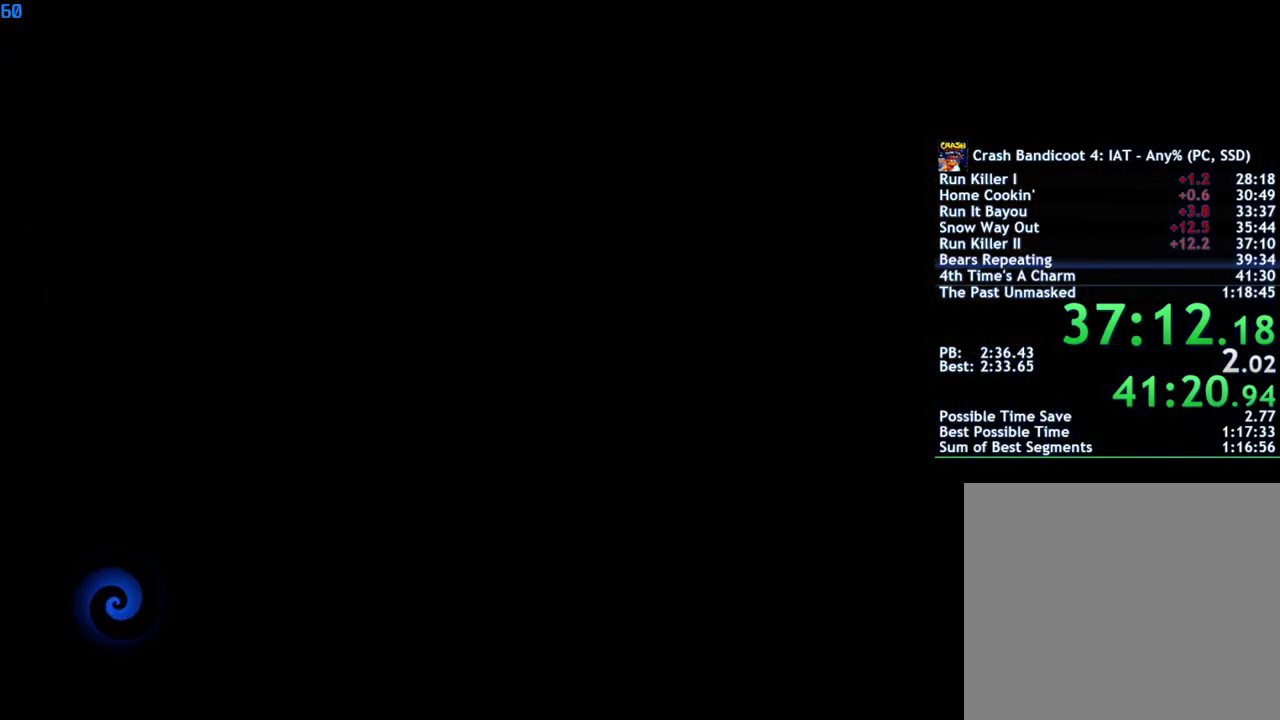
{"buttons": [], "left_stick": "up", "right_stick": "center", "events": [[33, "TRIANGLE", "down"], [100, "TRIANGLE", "up"], [167, "TRIANGLE", "down"], [233, "TRIANGLE", "up"], [300, "TRIANGLE", "down"], [367, "TRIANGLE", "up"], [417, "TRIANGLE", "down"], [500, "TRIANGLE", "up"]]}
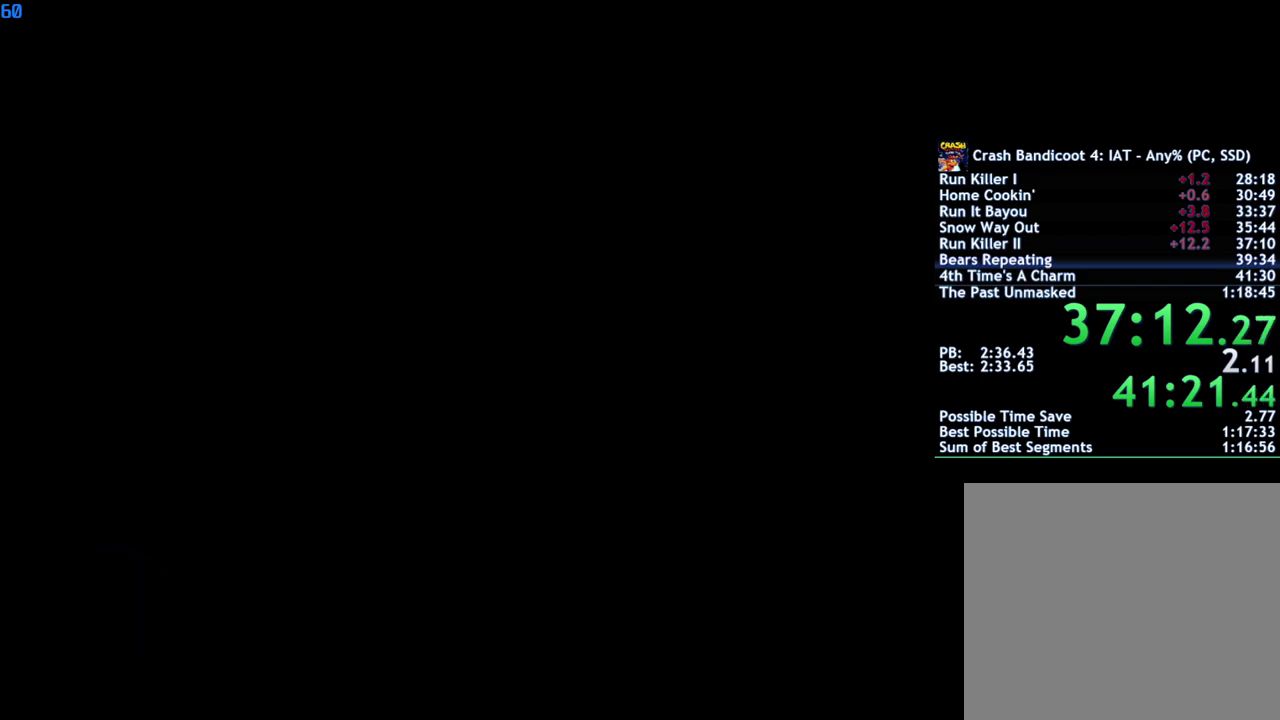
{"buttons": [], "left_stick": "up", "right_stick": "center", "events": [[50, "TRIANGLE", "down"], [133, "TRIANGLE", "up"], [200, "TRIANGLE", "down"], [267, "TRIANGLE", "up"], [317, "TRIANGLE", "down"], [383, "TRIANGLE", "up"], [450, "TRIANGLE", "down"], [500, "TRIANGLE", "up"]]}
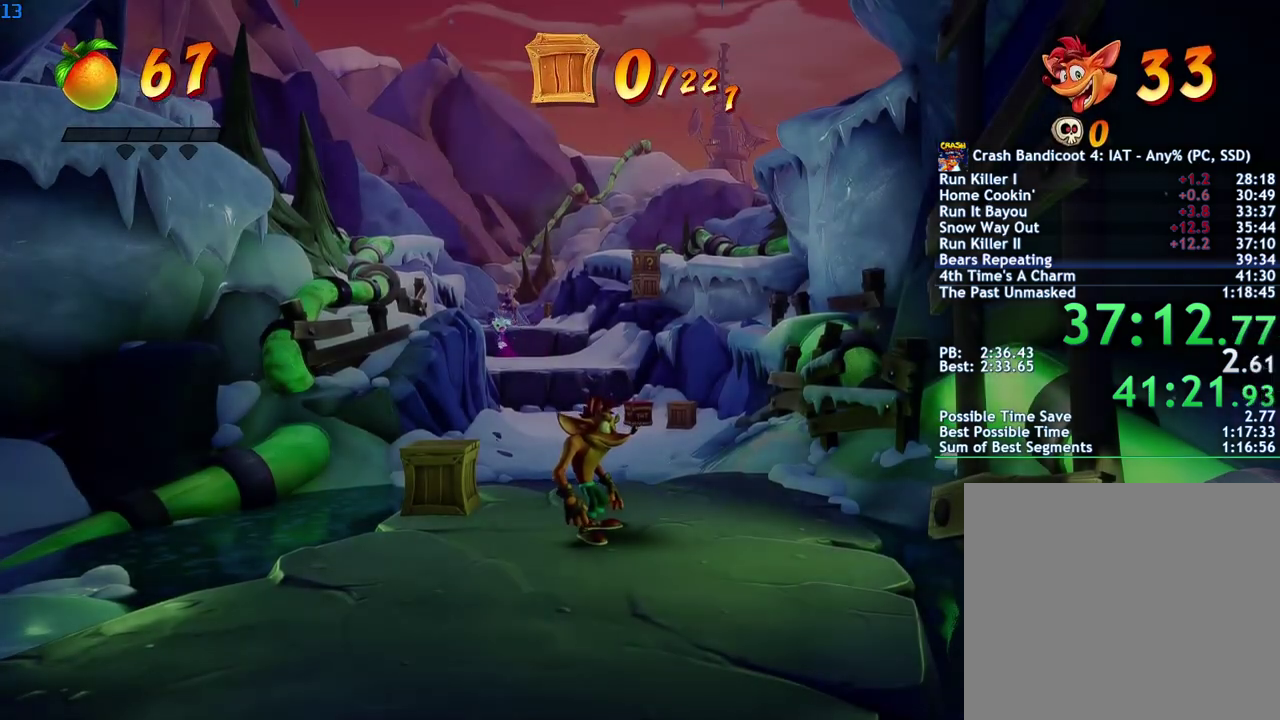
{"buttons": [], "left_stick": "up", "right_stick": "center", "events": [[217, "CIRCLE", "down"], [283, "CIRCLE", "up"], [383, "SQUARE", "down"], [450, "SQUARE", "up"]]}
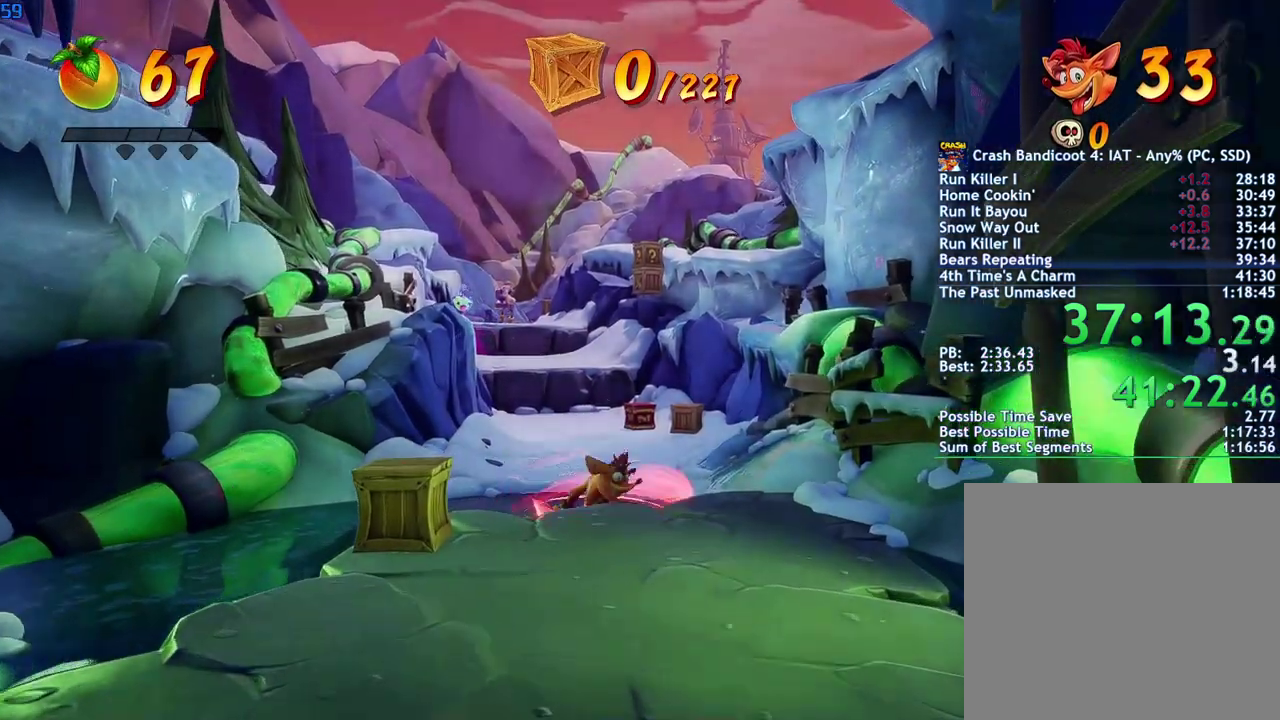
{"buttons": [], "left_stick": "up", "right_stick": "center", "events": [[100, "CIRCLE", "down"], [167, "CIRCLE", "up"], [267, "SQUARE", "down"], [333, "SQUARE", "up"]]}
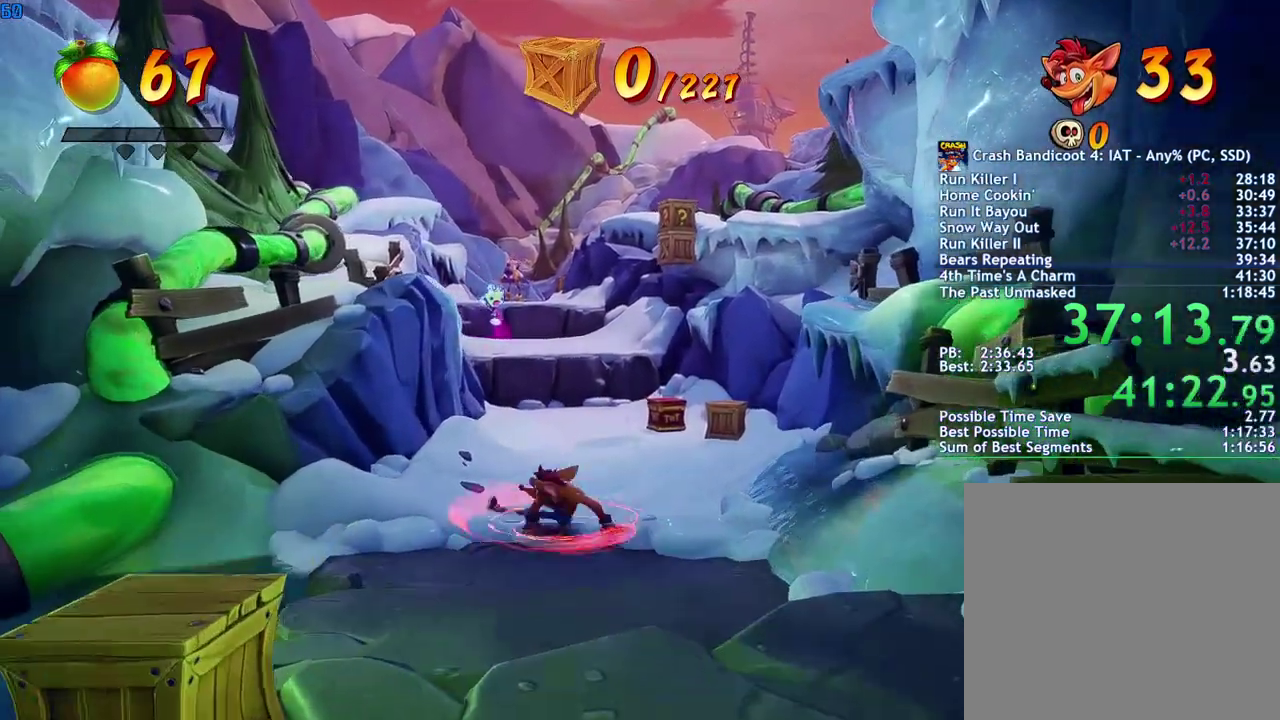
{"buttons": [], "left_stick": "up", "right_stick": "center", "events": [[17, "CIRCLE", "down"], [67, "CIRCLE", "up"], [167, "SQUARE", "down"], [233, "SQUARE", "up"], [383, "CIRCLE", "down"], [433, "CIRCLE", "up"]]}
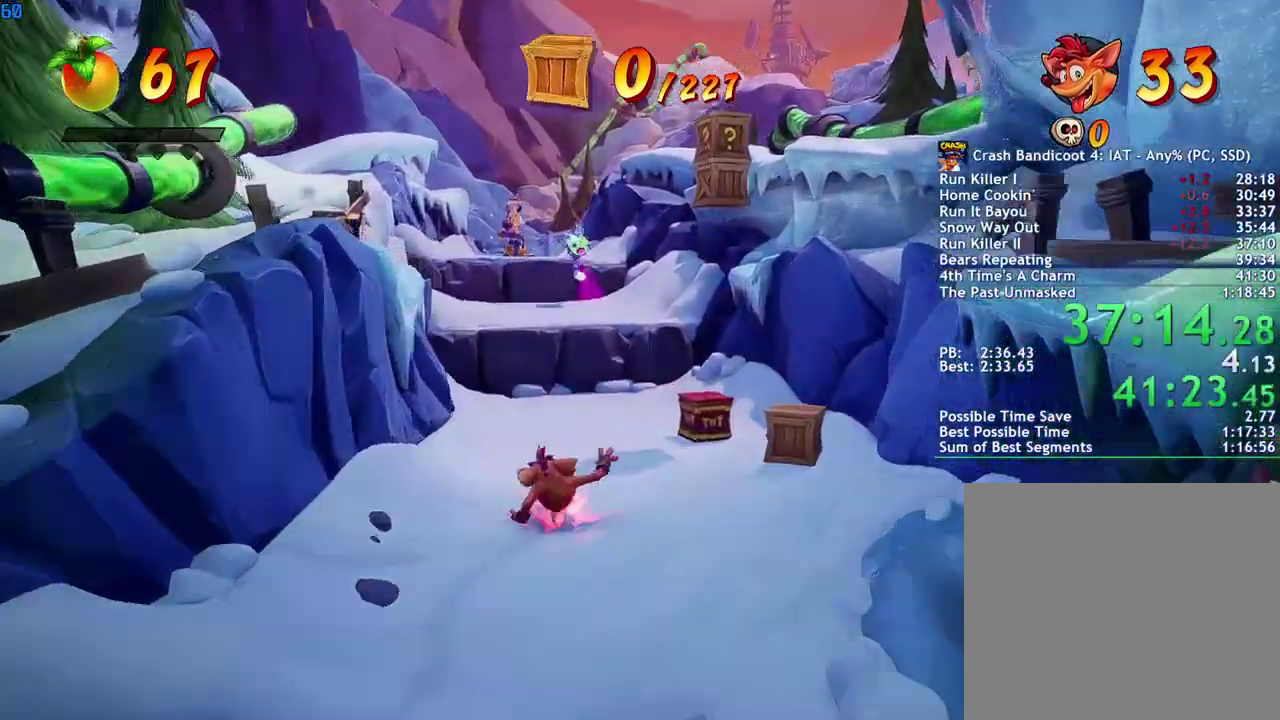
{"buttons": [], "left_stick": "up", "right_stick": "center", "events": [[17, "SQUARE", "down"], [100, "SQUARE", "up"], [233, "CIRCLE", "down"], [283, "CIRCLE", "up"], [383, "SQUARE", "down"], [450, "SQUARE", "up"]]}
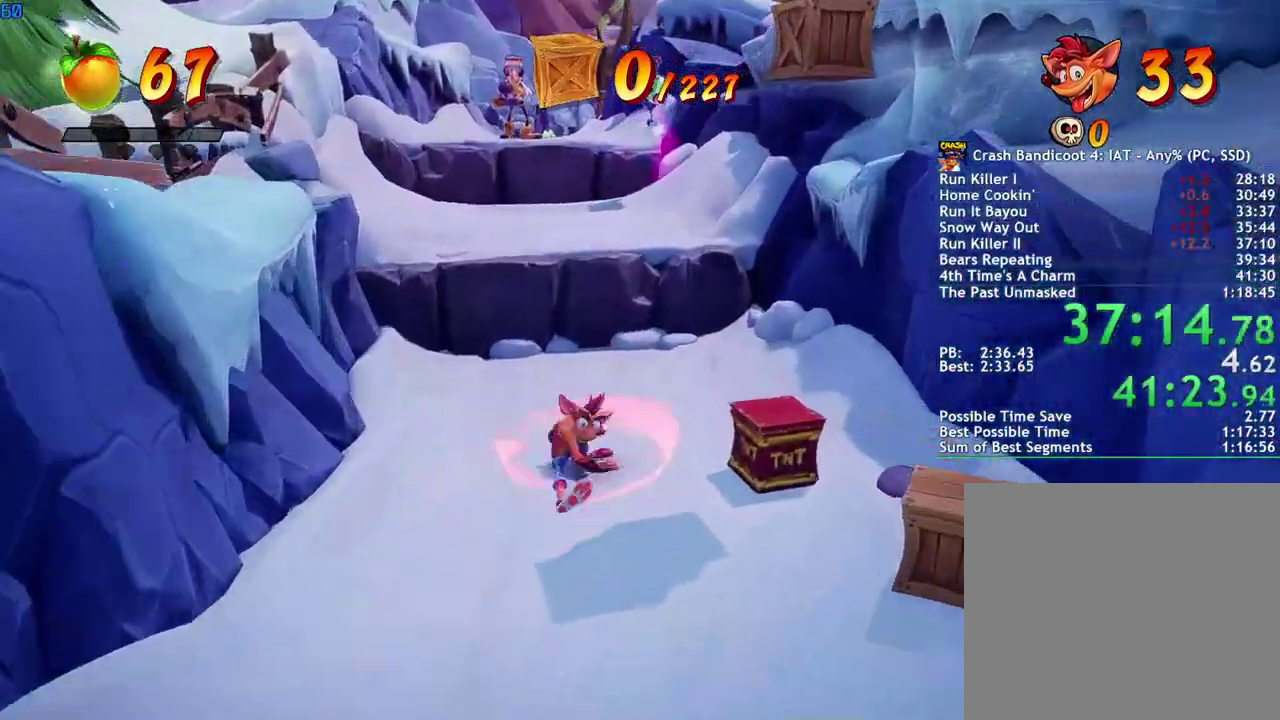
{"buttons": [], "left_stick": "up", "right_stick": "center", "events": [[83, "CIRCLE", "down"], [150, "CIRCLE", "up"], [233, "SQUARE", "down"], [267, "CROSS", "down"], [300, "SQUARE", "up"], [417, "CROSS", "up"]]}
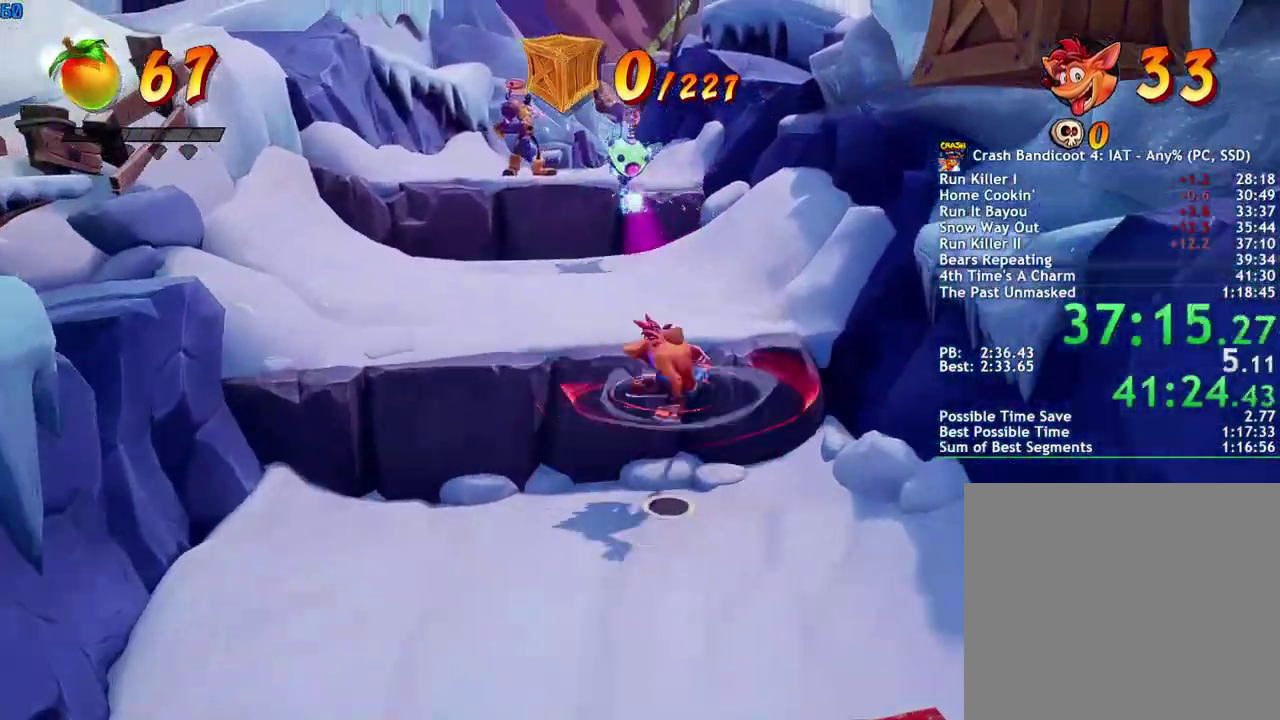
{"buttons": [], "left_stick": "up", "right_stick": "center", "events": [[367, "CIRCLE", "down"], [433, "CIRCLE", "up"]]}
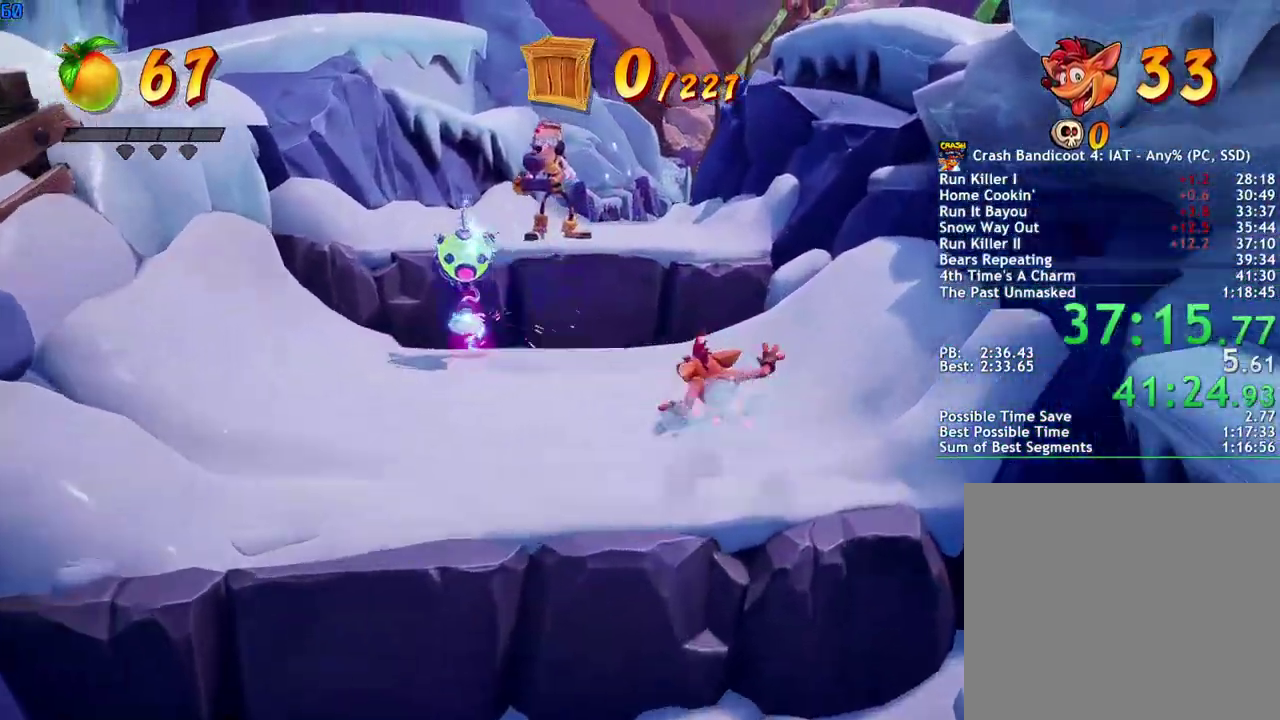
{"buttons": [], "left_stick": "up", "right_stick": "center", "events": [[33, "SQUARE", "down"], [67, "CROSS", "down"], [100, "SQUARE", "up"], [183, "CROSS", "up"]]}
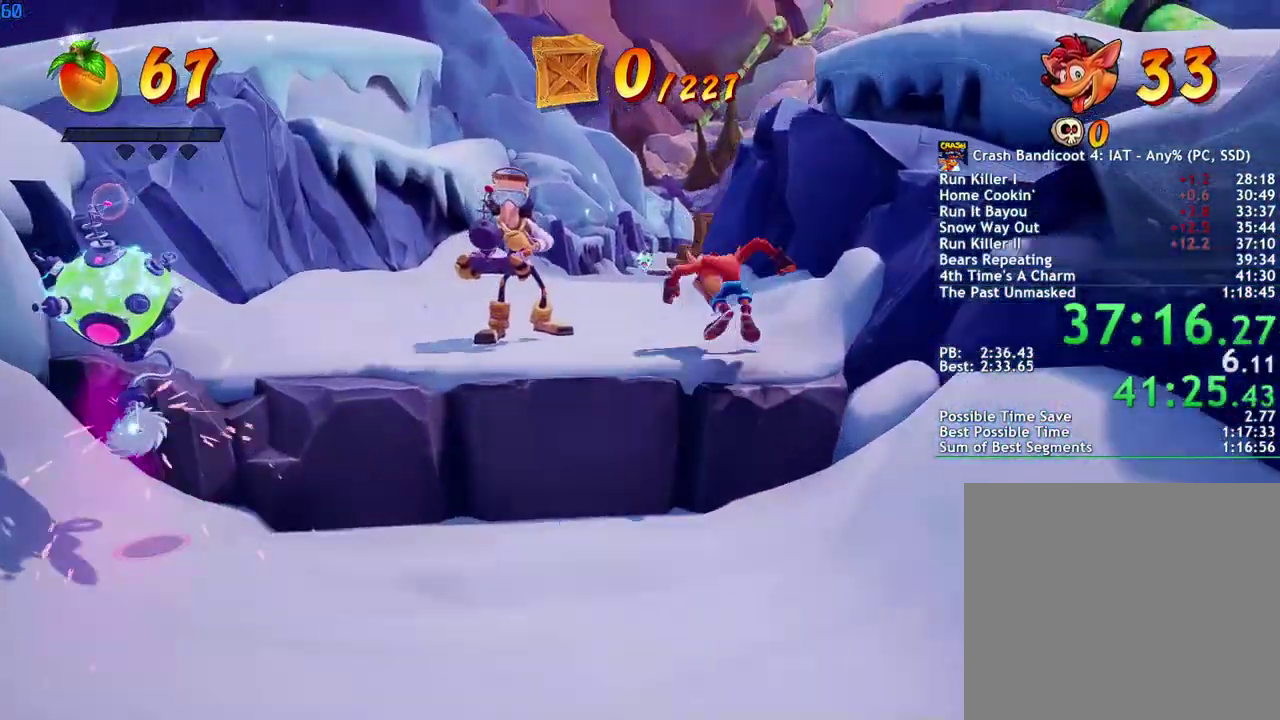
{"buttons": [], "left_stick": "up", "right_stick": "center", "events": [[133, "CIRCLE", "down"], [217, "CIRCLE", "up"], [283, "SQUARE", "down"], [367, "SQUARE", "up"]]}
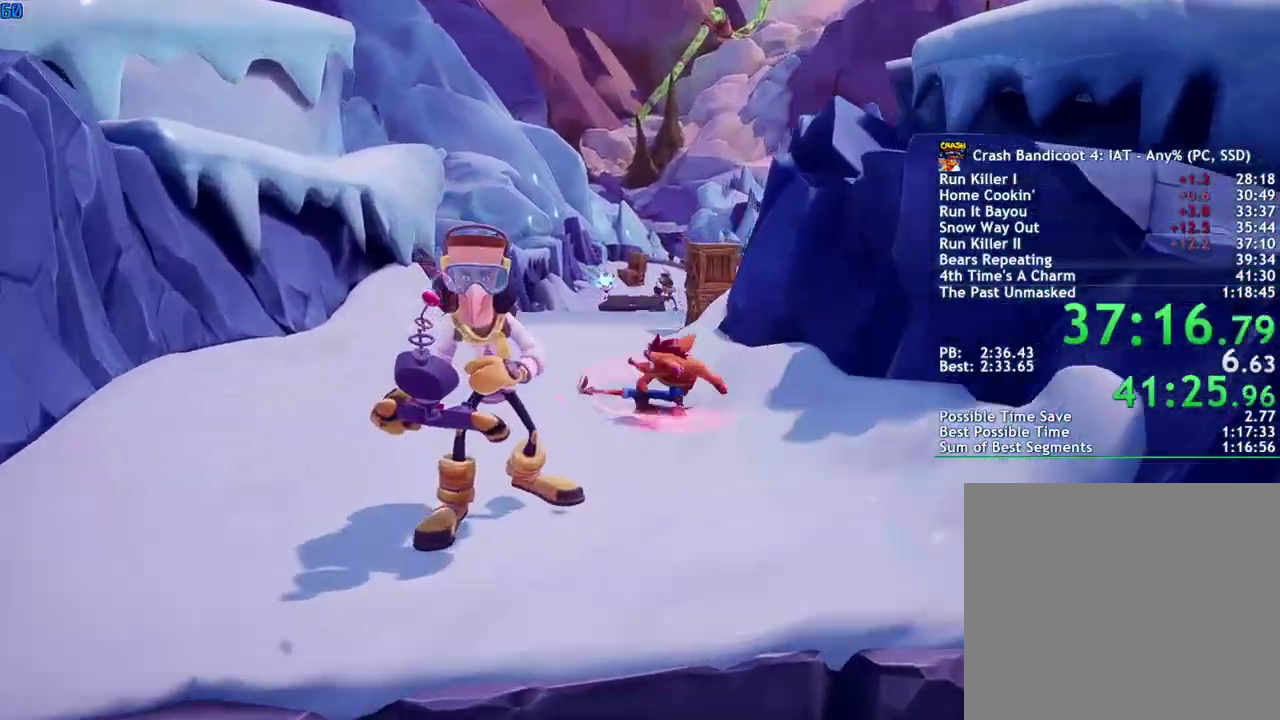
{"buttons": [], "left_stick": "up", "right_stick": "center", "events": [[17, "CIRCLE", "down"], [100, "CIRCLE", "up"], [183, "SQUARE", "down"], [267, "SQUARE", "up"], [383, "CIRCLE", "down"], [467, "CIRCLE", "up"]]}
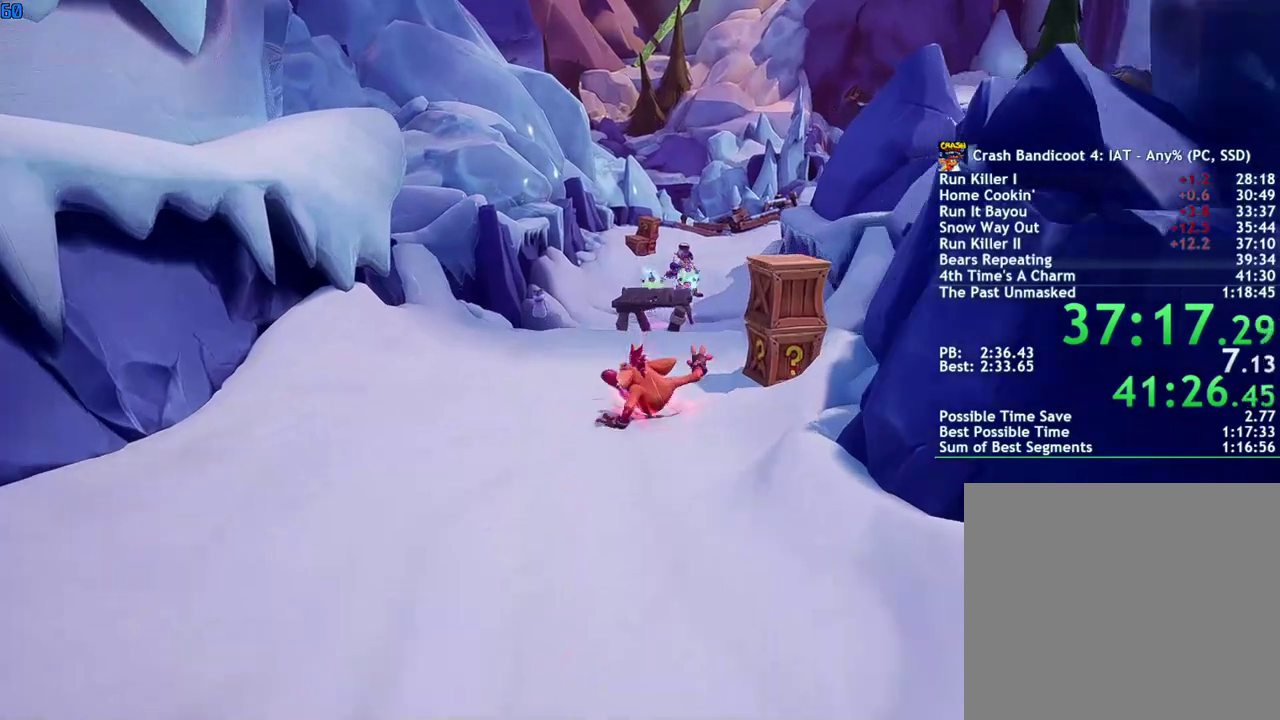
{"buttons": [], "left_stick": "up", "right_stick": "center", "events": [[50, "SQUARE", "down"], [117, "SQUARE", "up"], [367, "CIRCLE", "down"], [433, "CIRCLE", "up"]]}
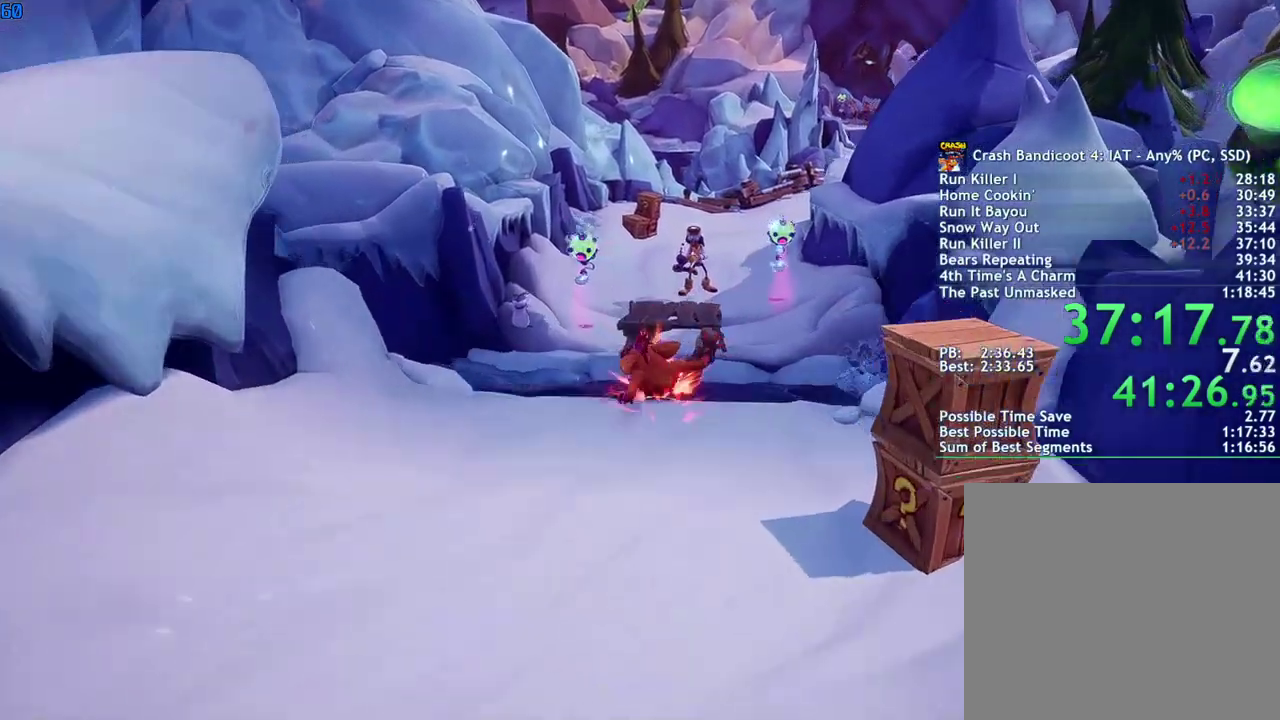
{"buttons": [], "left_stick": "up", "right_stick": "center", "events": [[50, "SQUARE", "down"], [100, "CROSS", "down"], [117, "SQUARE", "up"], [150, "CROSS", "up"]]}
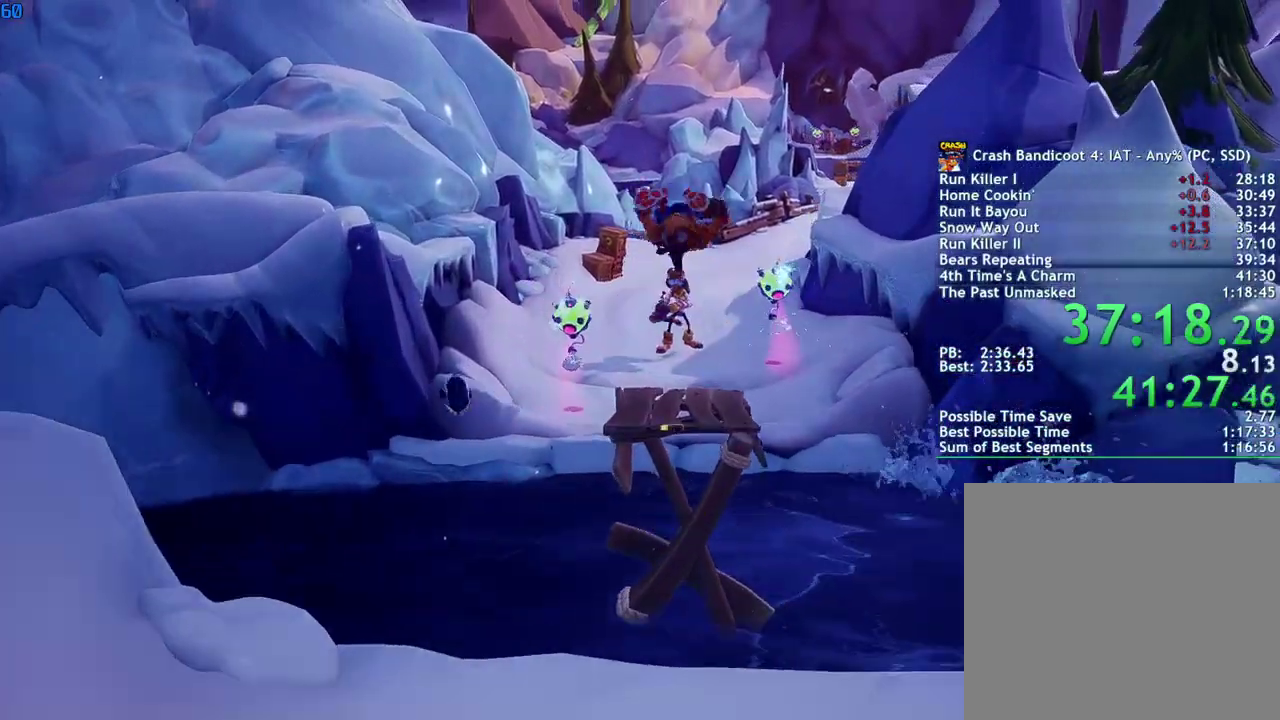
{"buttons": ["SQUARE"], "left_stick": "up", "right_stick": "center", "events": [[333, "CIRCLE", "down"], [417, "CIRCLE", "up"], [500, "SQUARE", "down"]]}
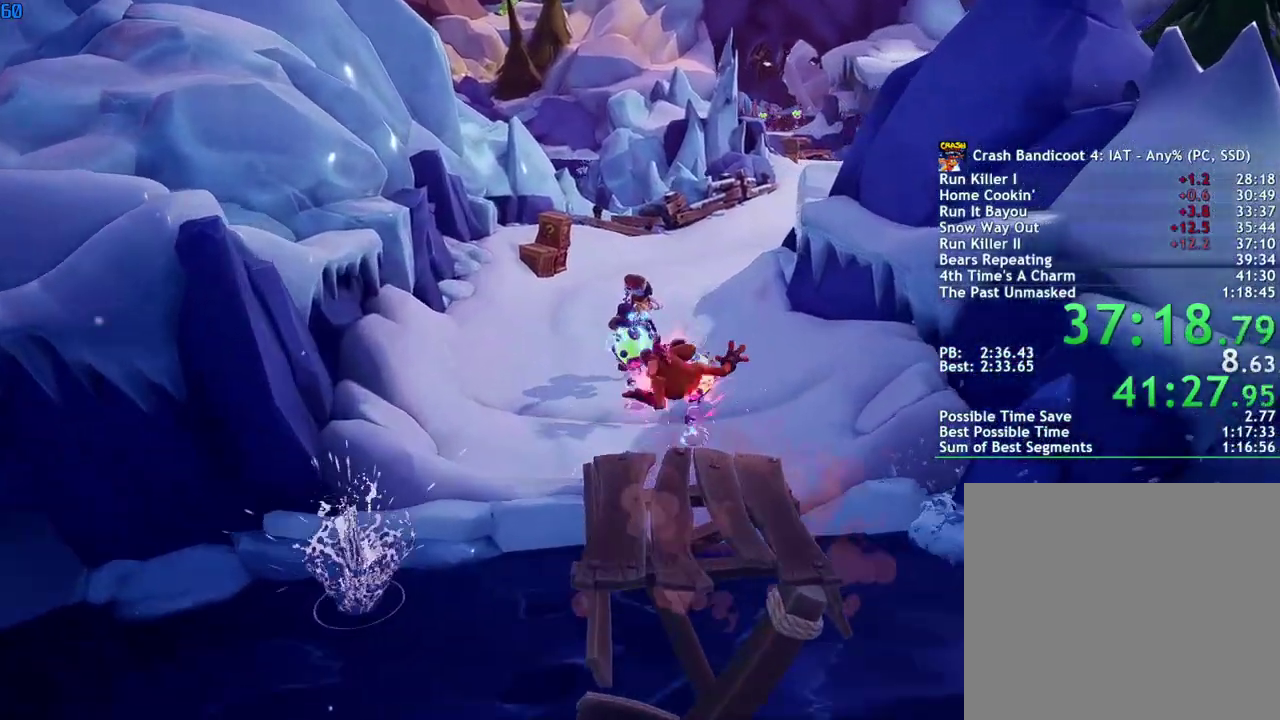
{"buttons": ["CIRCLE"], "left_stick": "up", "right_stick": "center", "events": [[67, "SQUARE", "up"], [467, "CIRCLE", "down"]]}
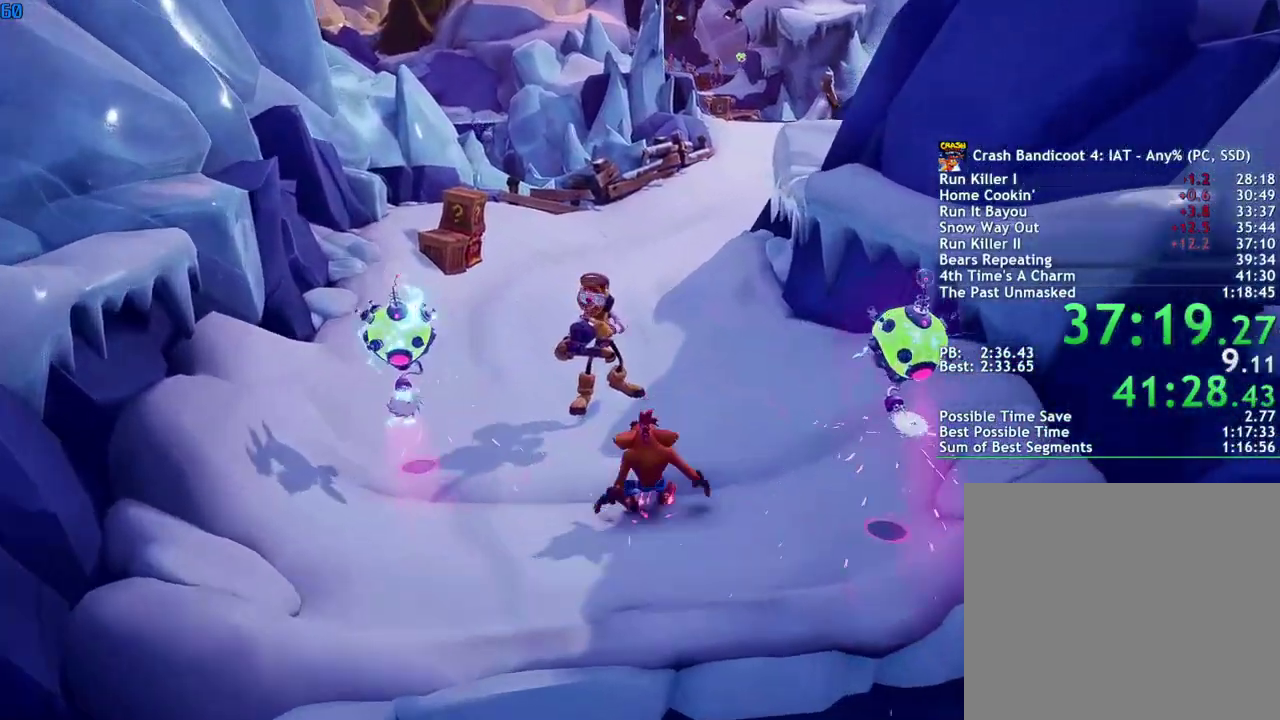
{"buttons": ["SQUARE"], "left_stick": "up", "right_stick": "center", "events": [[33, "CIRCLE", "up"], [117, "SQUARE", "down"], [183, "SQUARE", "up"], [333, "CIRCLE", "down"], [400, "CIRCLE", "up"], [483, "SQUARE", "down"]]}
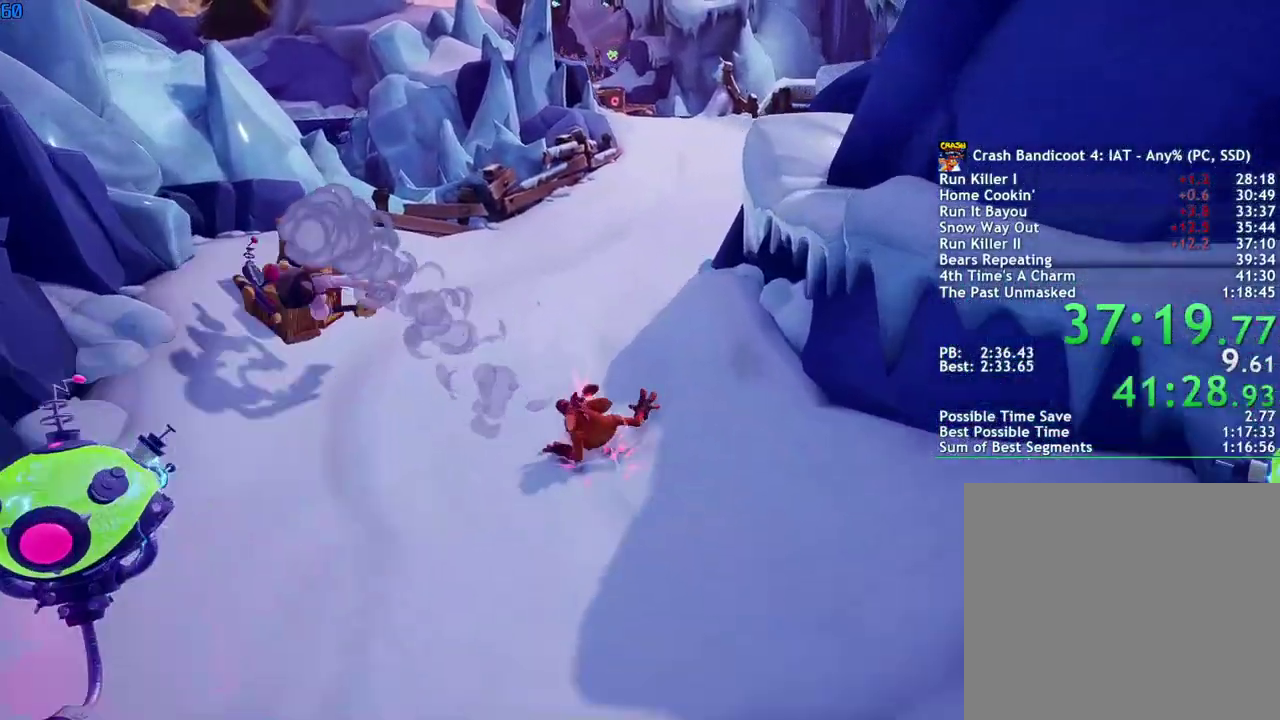
{"buttons": [], "left_stick": "up", "right_stick": "center", "events": [[67, "SQUARE", "up"], [200, "CIRCLE", "down"], [267, "CIRCLE", "up"], [367, "SQUARE", "down"], [433, "SQUARE", "up"]]}
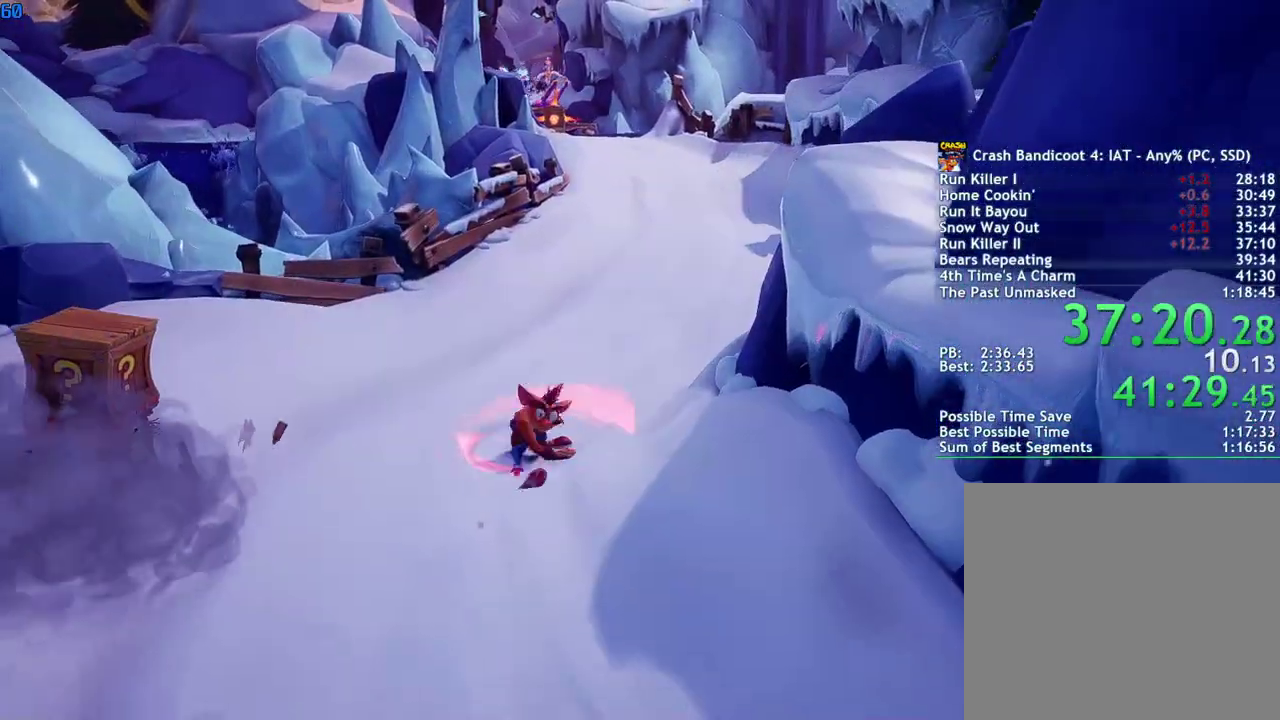
{"buttons": [], "left_stick": "up", "right_stick": "center", "events": [[67, "CIRCLE", "down"], [117, "CIRCLE", "up"], [217, "SQUARE", "down"], [300, "SQUARE", "up"], [433, "CIRCLE", "down"], [500, "CIRCLE", "up"]]}
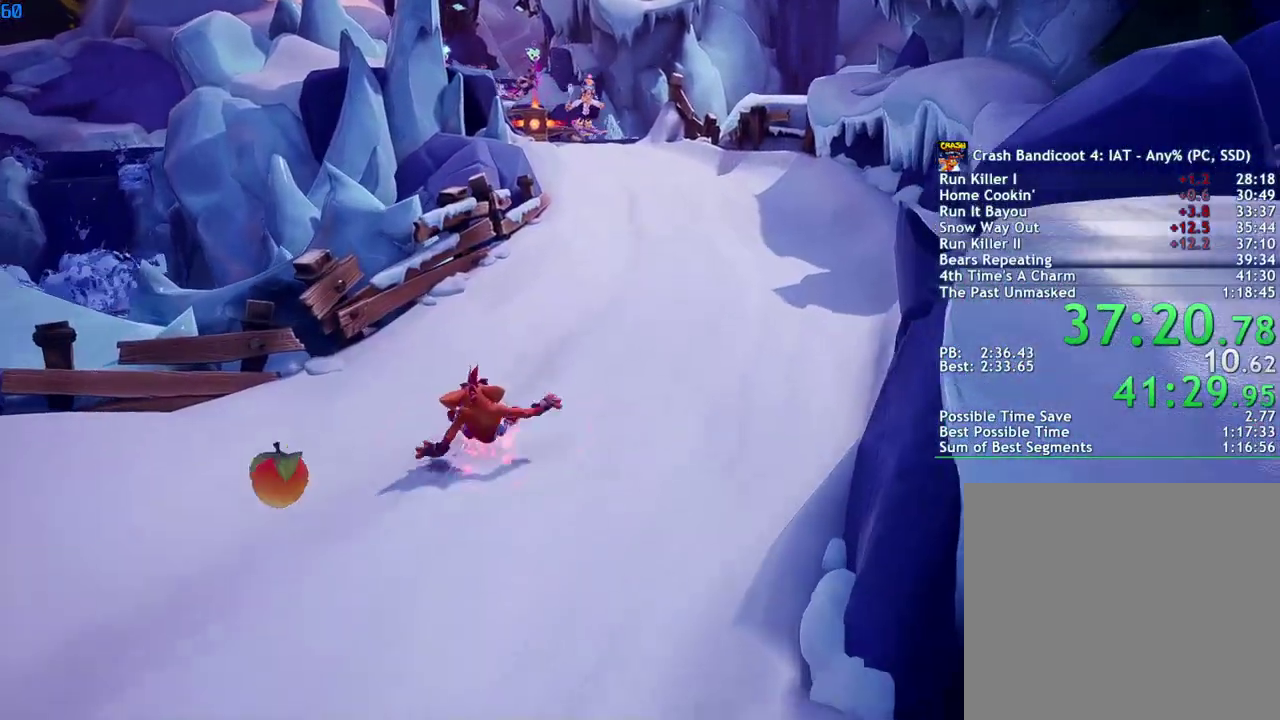
{"buttons": ["SQUARE"], "left_stick": "up", "right_stick": "center", "events": [[83, "SQUARE", "down"], [150, "SQUARE", "up"], [300, "CIRCLE", "down"], [367, "CIRCLE", "up"], [450, "SQUARE", "down"]]}
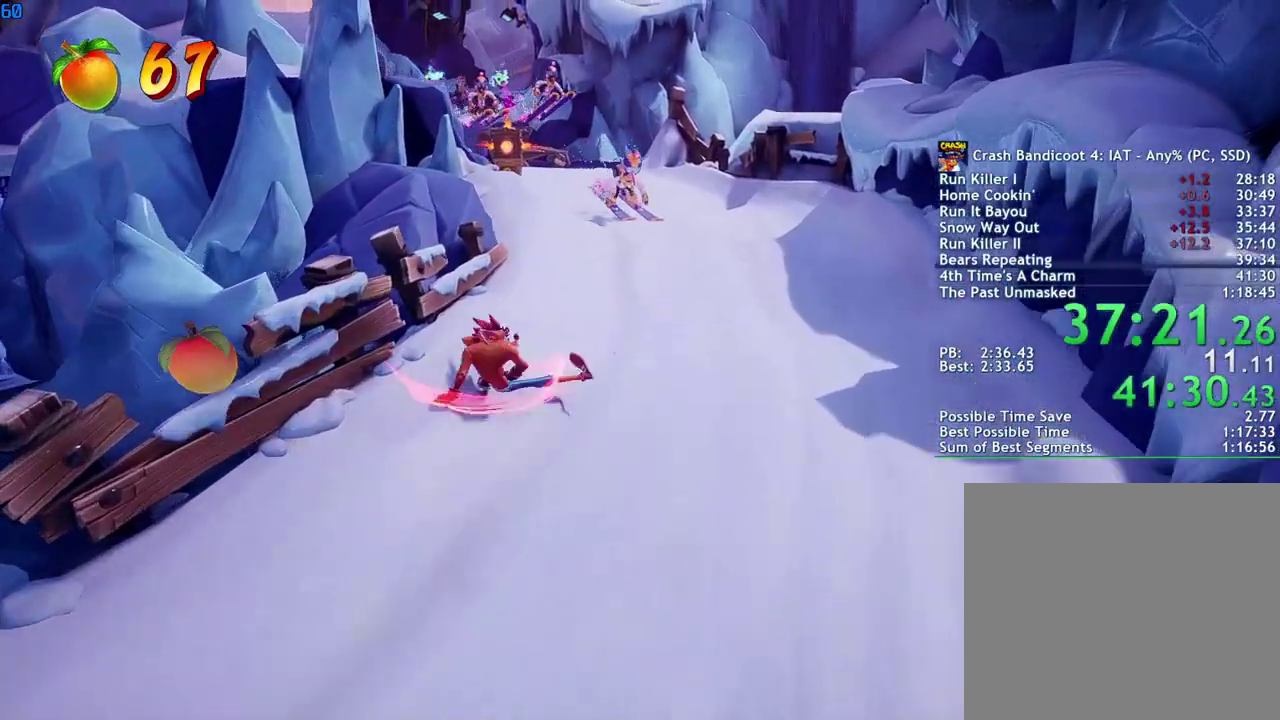
{"buttons": [], "left_stick": "up", "right_stick": "center", "events": [[17, "SQUARE", "up"], [150, "CIRCLE", "down"], [233, "CIRCLE", "up"], [317, "SQUARE", "down"], [383, "SQUARE", "up"]]}
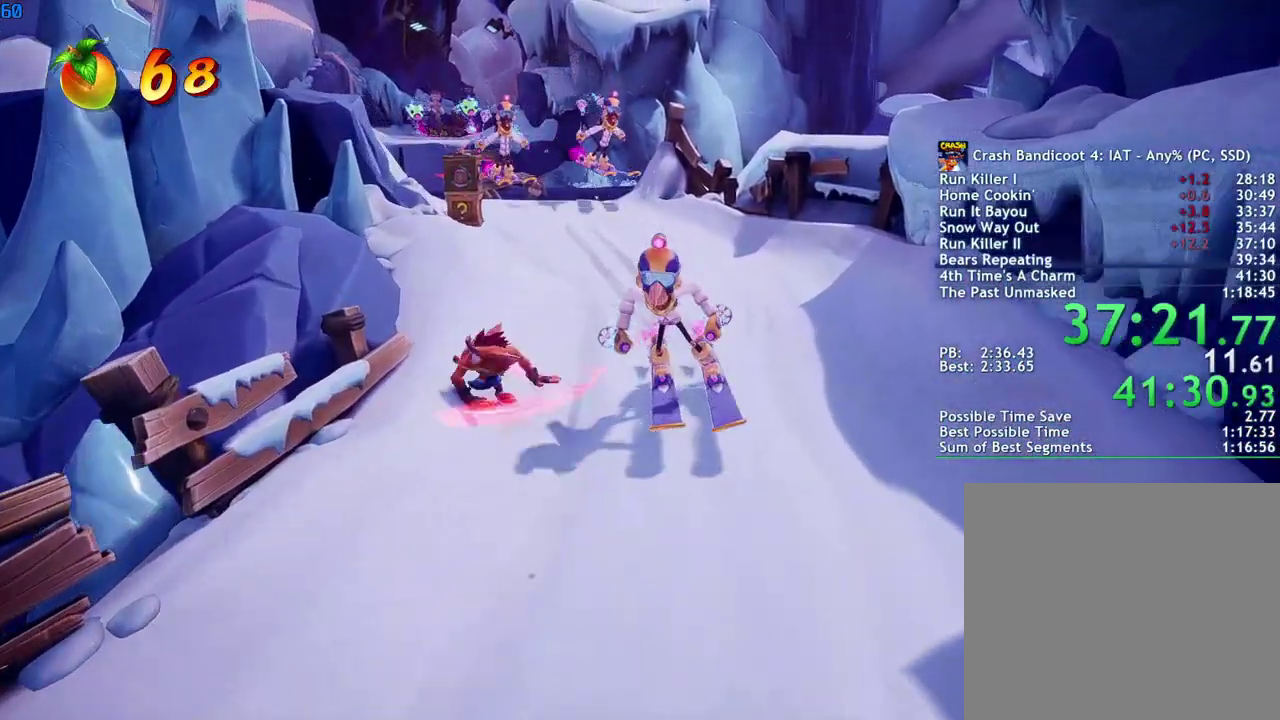
{"buttons": [], "left_stick": "up", "right_stick": "center", "events": [[33, "CIRCLE", "down"], [83, "CIRCLE", "up"], [183, "SQUARE", "down"], [250, "SQUARE", "up"], [383, "CIRCLE", "down"], [450, "CIRCLE", "up"]]}
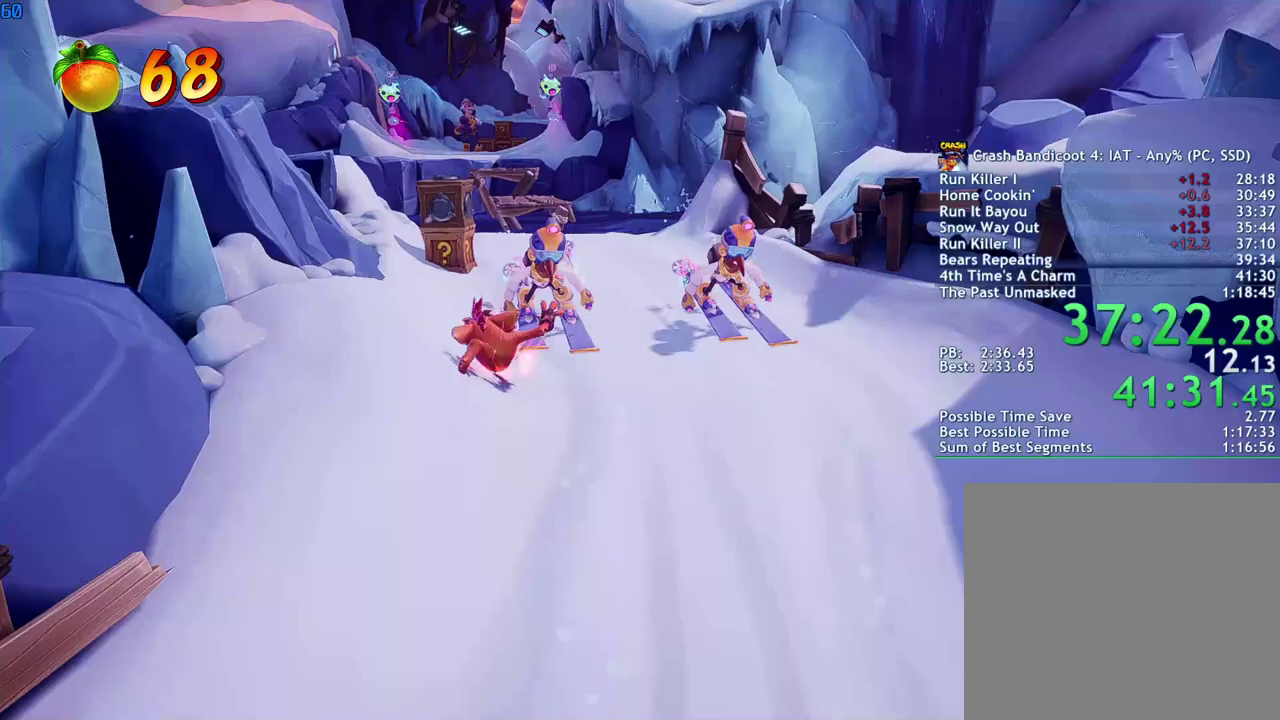
{"buttons": [], "left_stick": "up", "right_stick": "center", "events": [[50, "SQUARE", "down"], [117, "SQUARE", "up"], [250, "CIRCLE", "down"], [317, "CIRCLE", "up"], [400, "SQUARE", "down"], [467, "SQUARE", "up"]]}
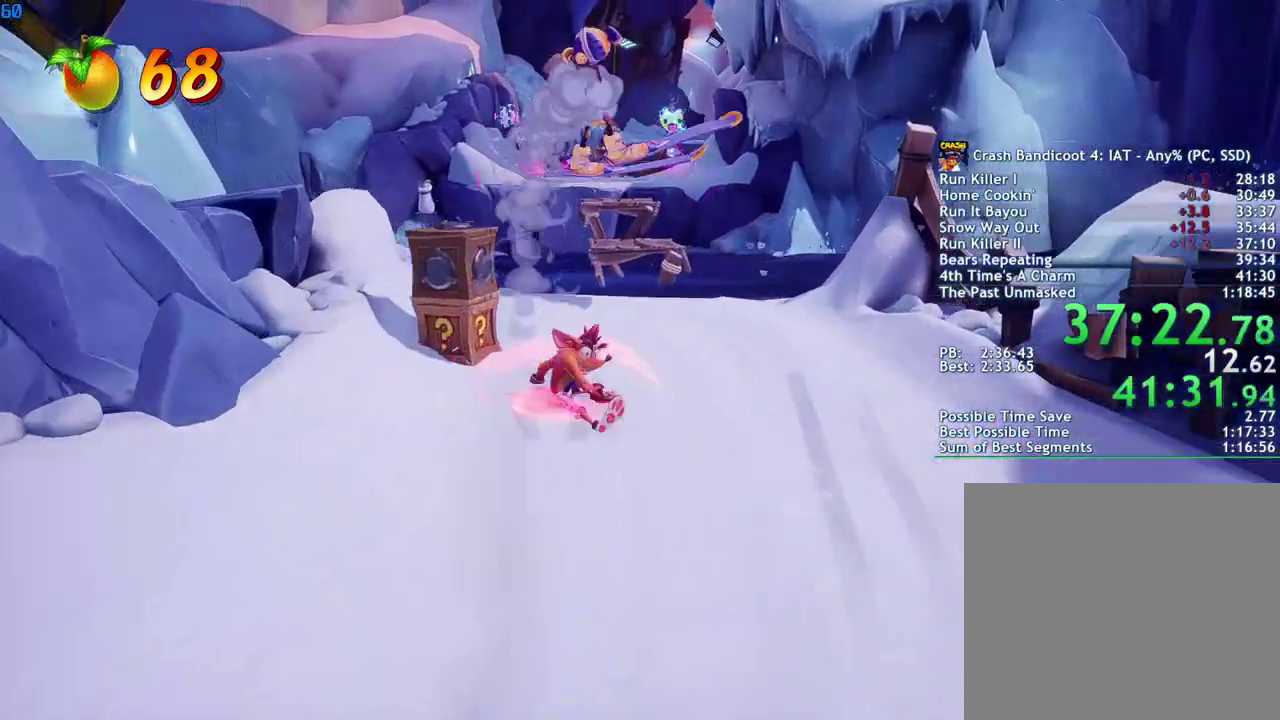
{"buttons": [], "left_stick": "up", "right_stick": "center", "events": [[117, "CIRCLE", "down"], [183, "CIRCLE", "up"], [267, "SQUARE", "down"], [300, "CROSS", "down"], [333, "SQUARE", "up"], [383, "CROSS", "up"]]}